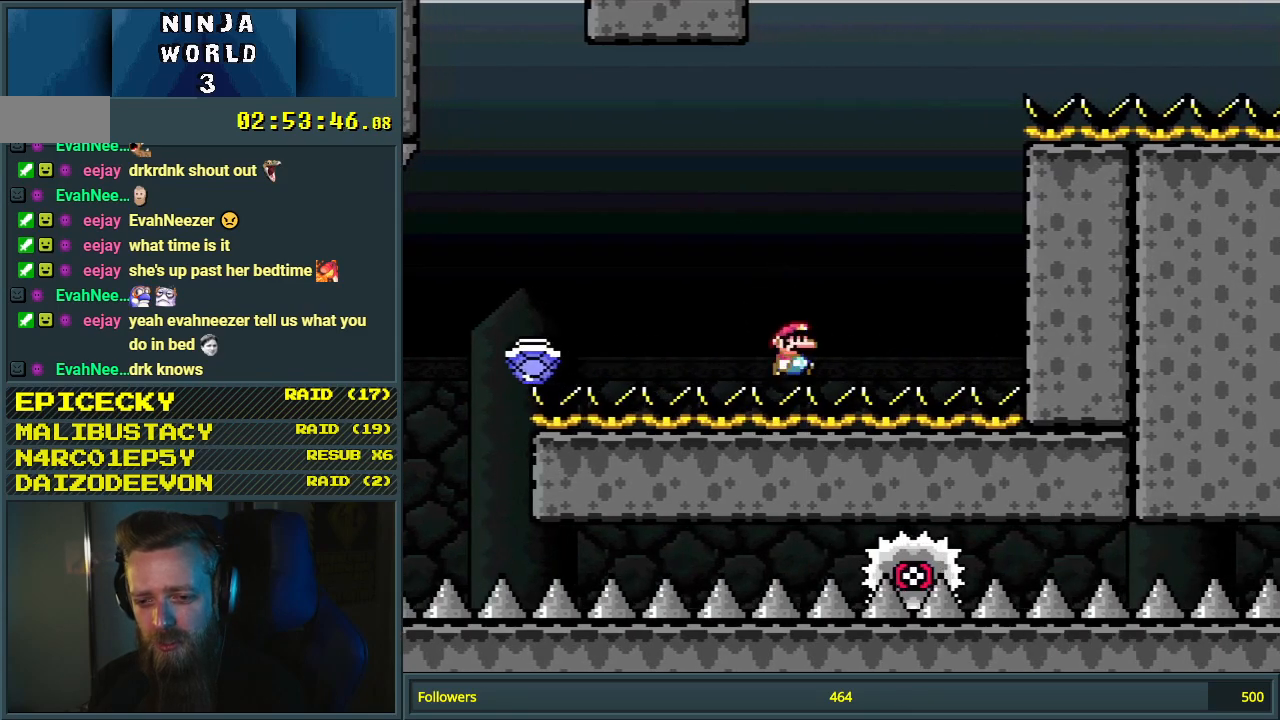
Gameplay with a controller (Nintendo layout); each line is a JSON object with the inputs held at the frame after it. "events" lists button and stick changes between this image and that frame as [ms after this image, input, new state], when the widget could be followed in between. Not read: L3 R3.
{"buttons": ["B", "Y", "DPAD_RIGHT"], "events": [[233, "B", "down"]]}
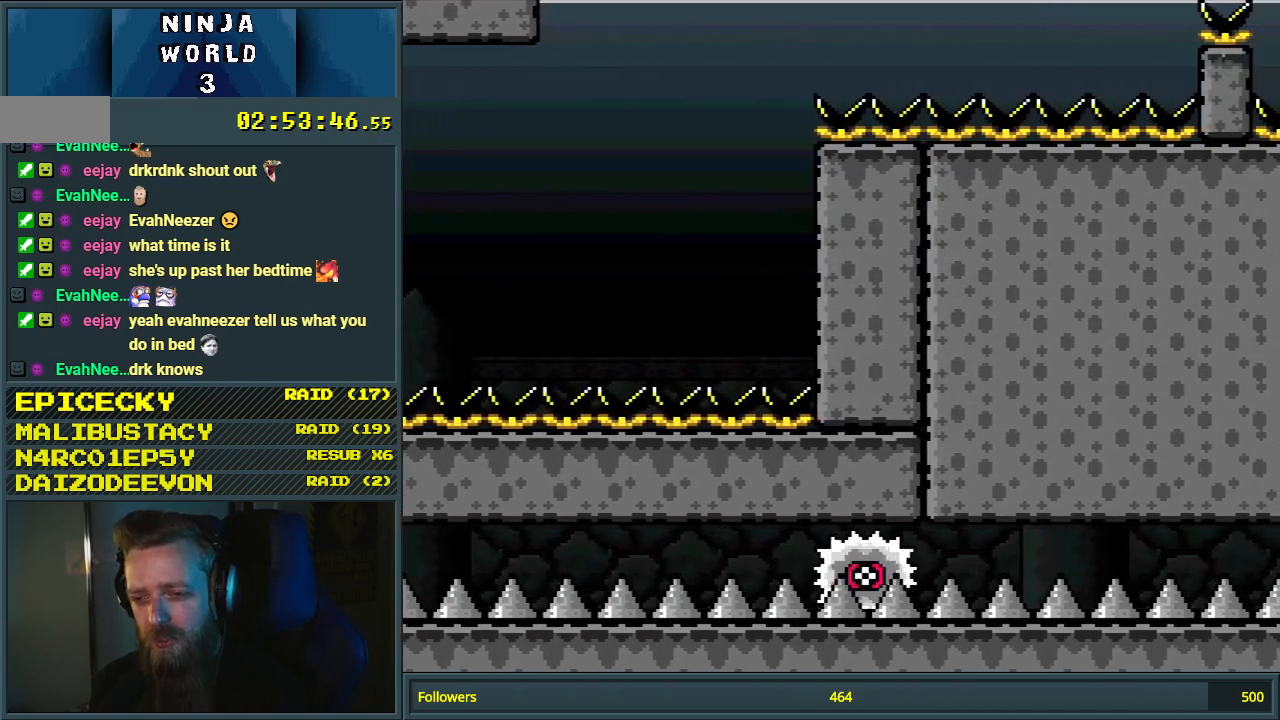
{"buttons": ["B", "Y", "DPAD_RIGHT"], "events": []}
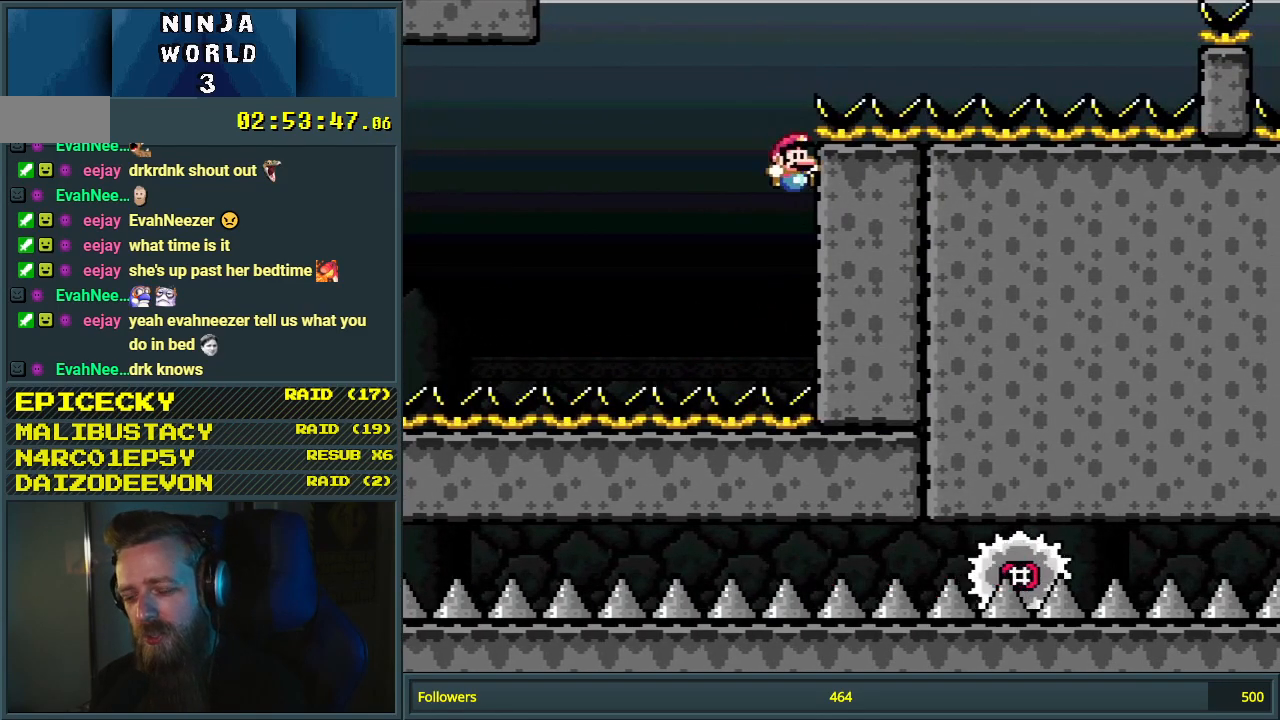
{"buttons": [], "events": [[233, "B", "up"], [400, "Y", "up"], [483, "DPAD_RIGHT", "up"]]}
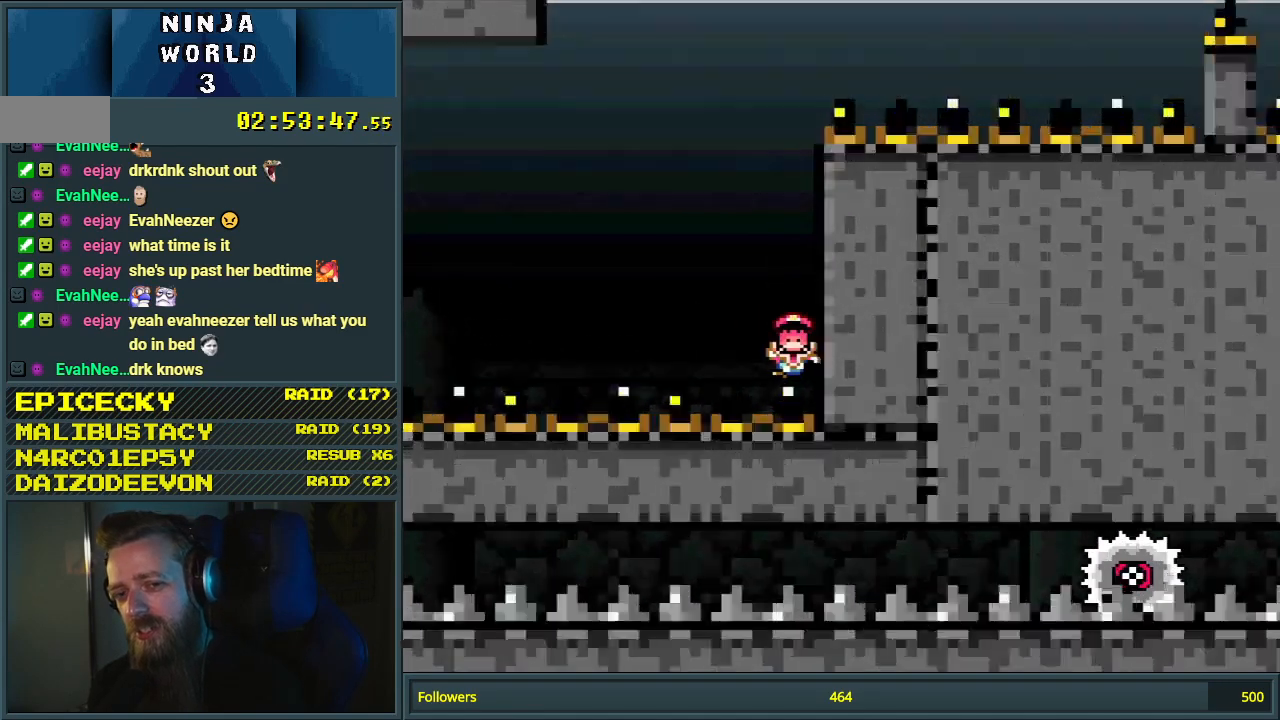
{"buttons": [], "events": []}
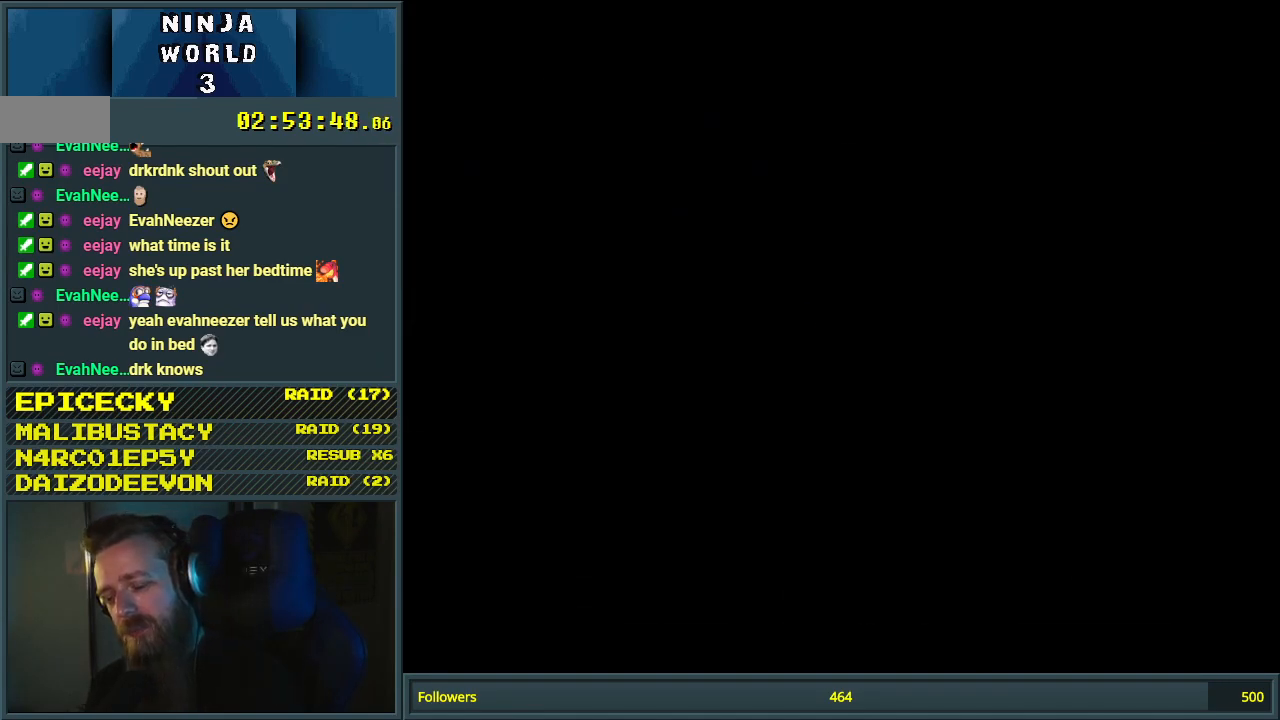
{"buttons": [], "events": []}
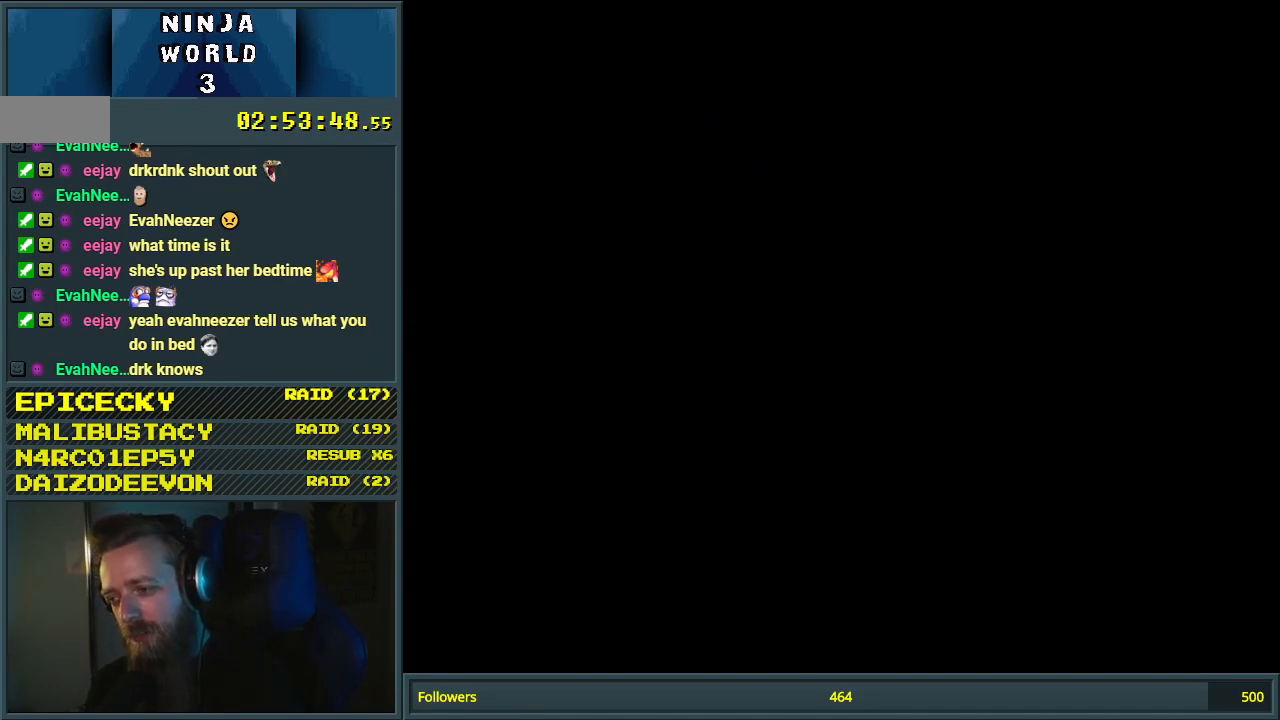
{"buttons": [], "events": []}
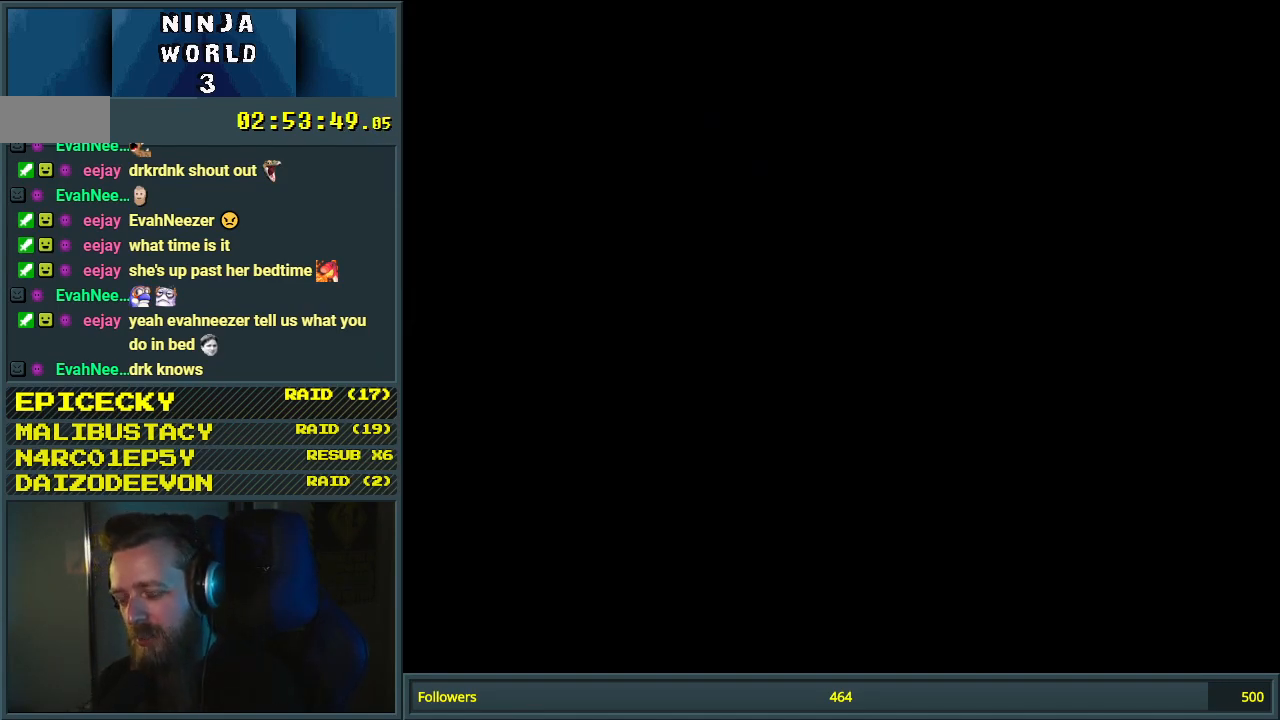
{"buttons": [], "events": []}
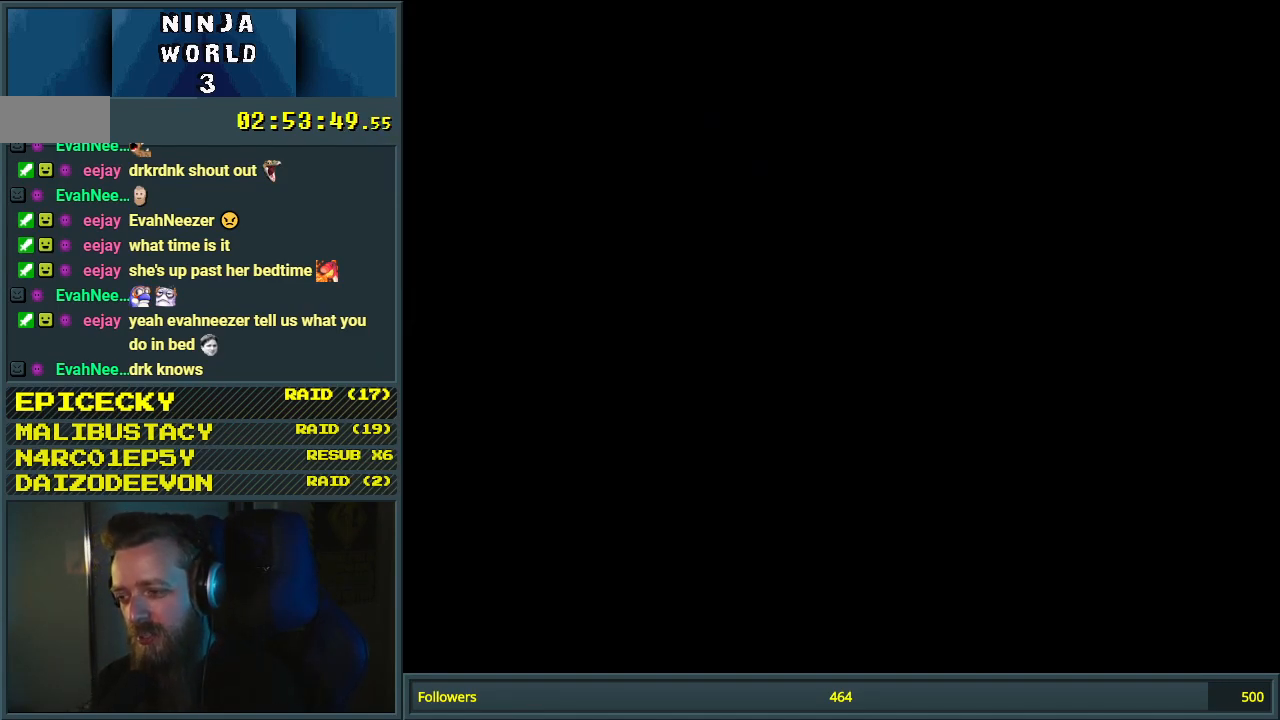
{"buttons": ["X", "DPAD_RIGHT"], "events": [[33, "X", "down"], [150, "DPAD_RIGHT", "down"]]}
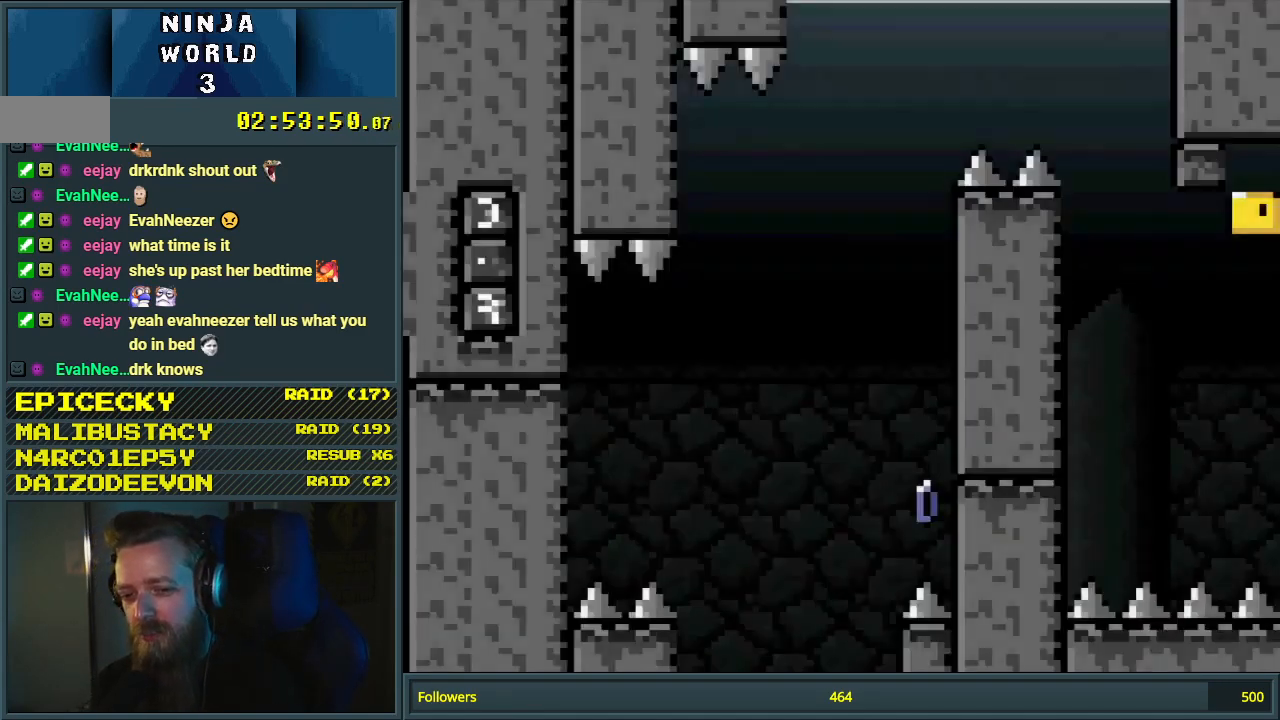
{"buttons": ["A", "X", "DPAD_RIGHT"], "events": [[267, "A", "down"]]}
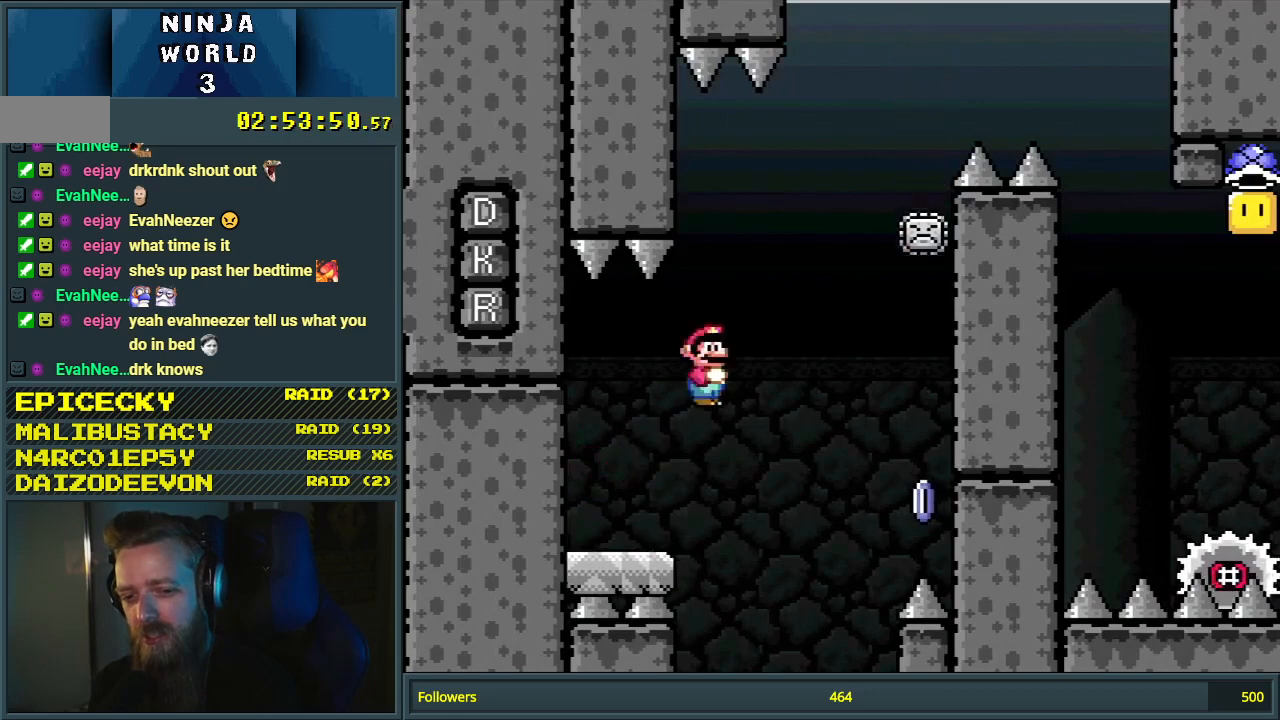
{"buttons": ["A", "X"], "events": [[100, "A", "up"], [217, "DPAD_RIGHT", "up"], [250, "A", "down"]]}
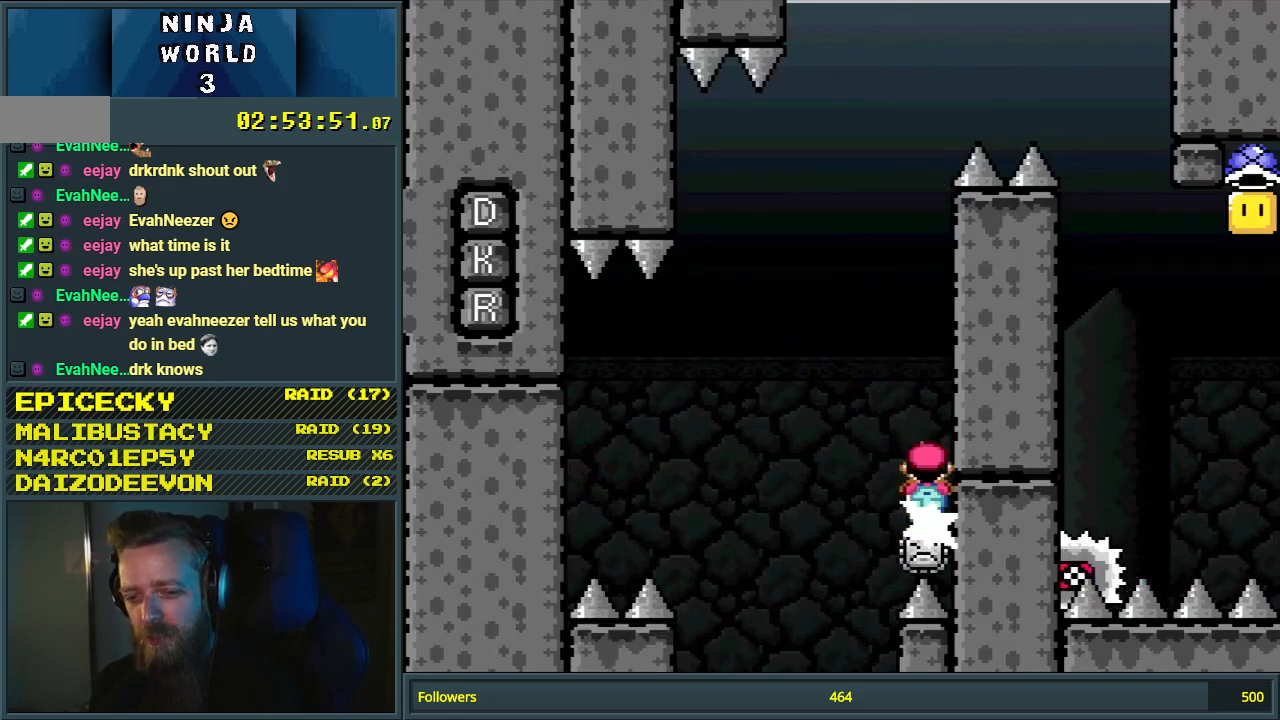
{"buttons": ["X"], "events": [[300, "A", "up"]]}
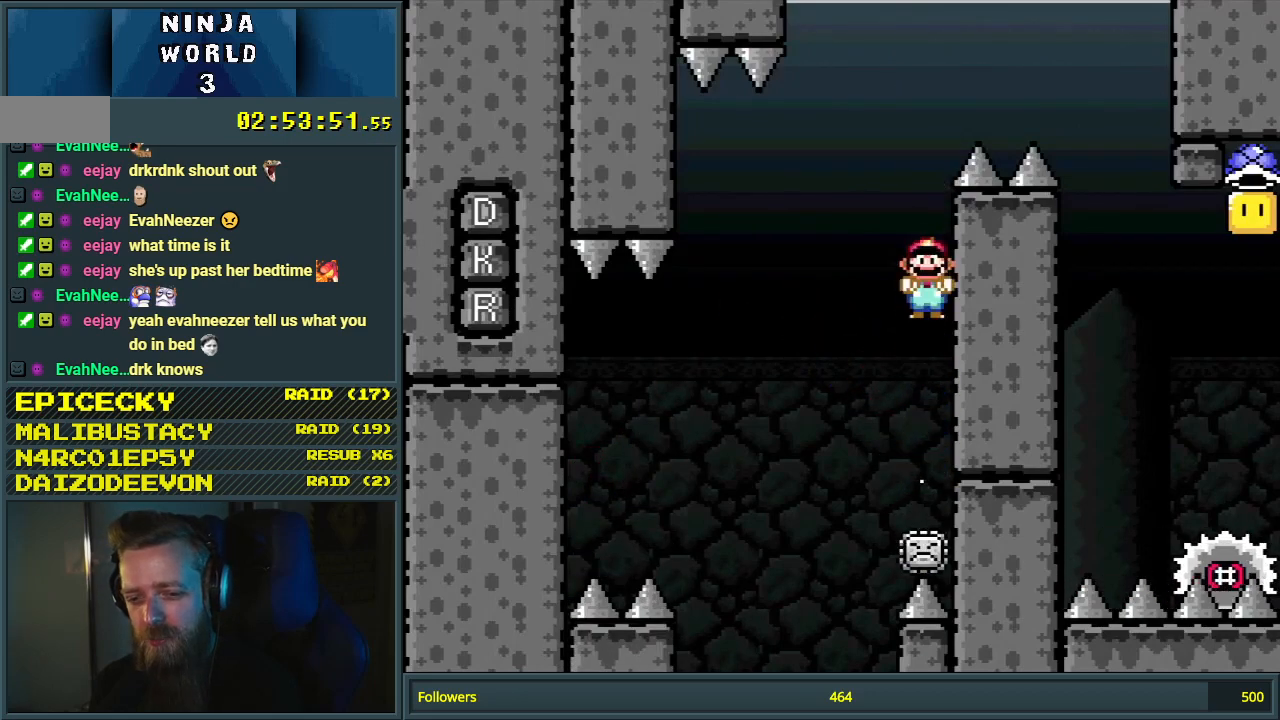
{"buttons": ["A", "X", "DPAD_LEFT"], "events": [[50, "A", "down"], [333, "DPAD_LEFT", "down"]]}
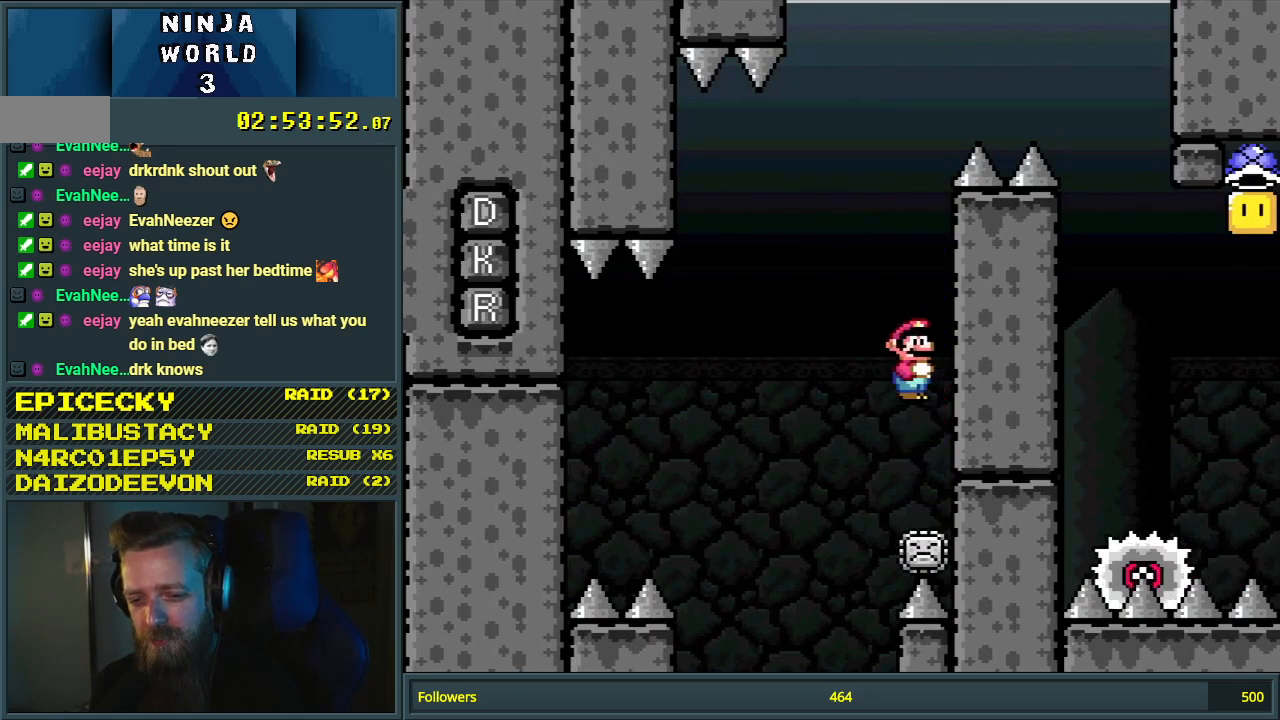
{"buttons": ["A", "X", "DPAD_RIGHT"], "events": [[83, "DPAD_LEFT", "up"], [117, "A", "up"], [217, "A", "down"], [233, "DPAD_RIGHT", "down"]]}
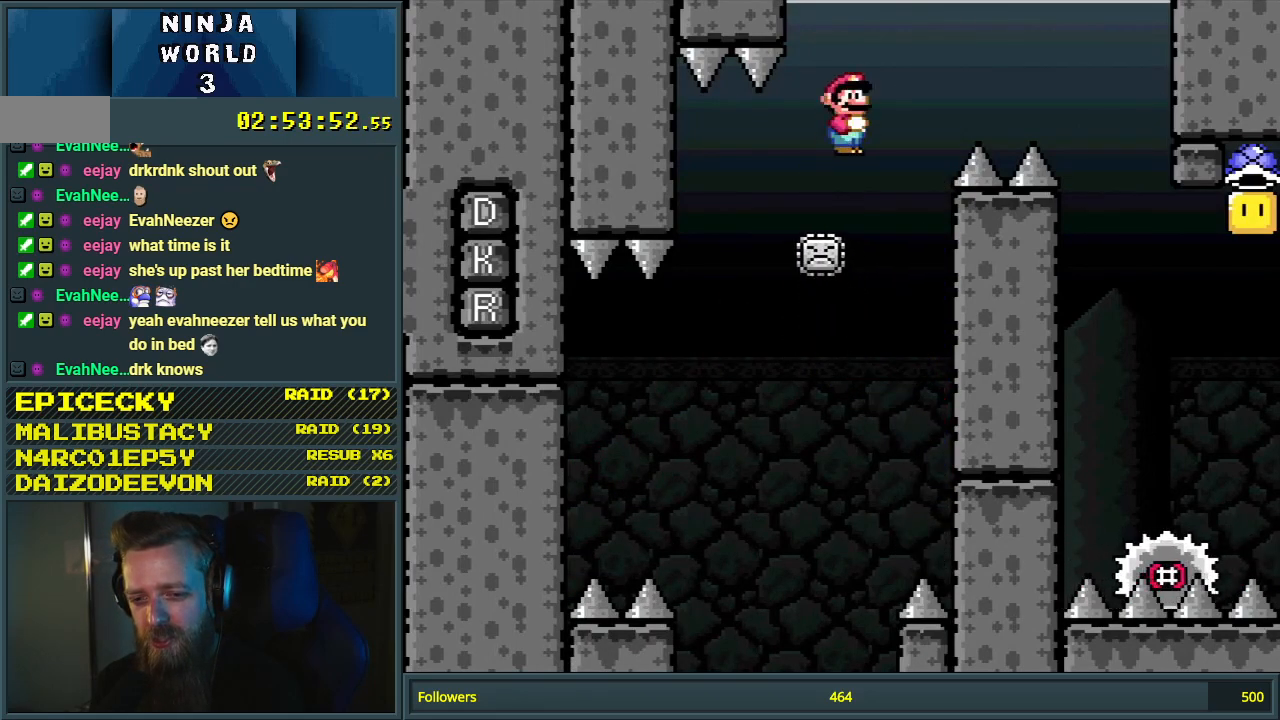
{"buttons": ["A", "X"], "events": [[467, "DPAD_RIGHT", "up"]]}
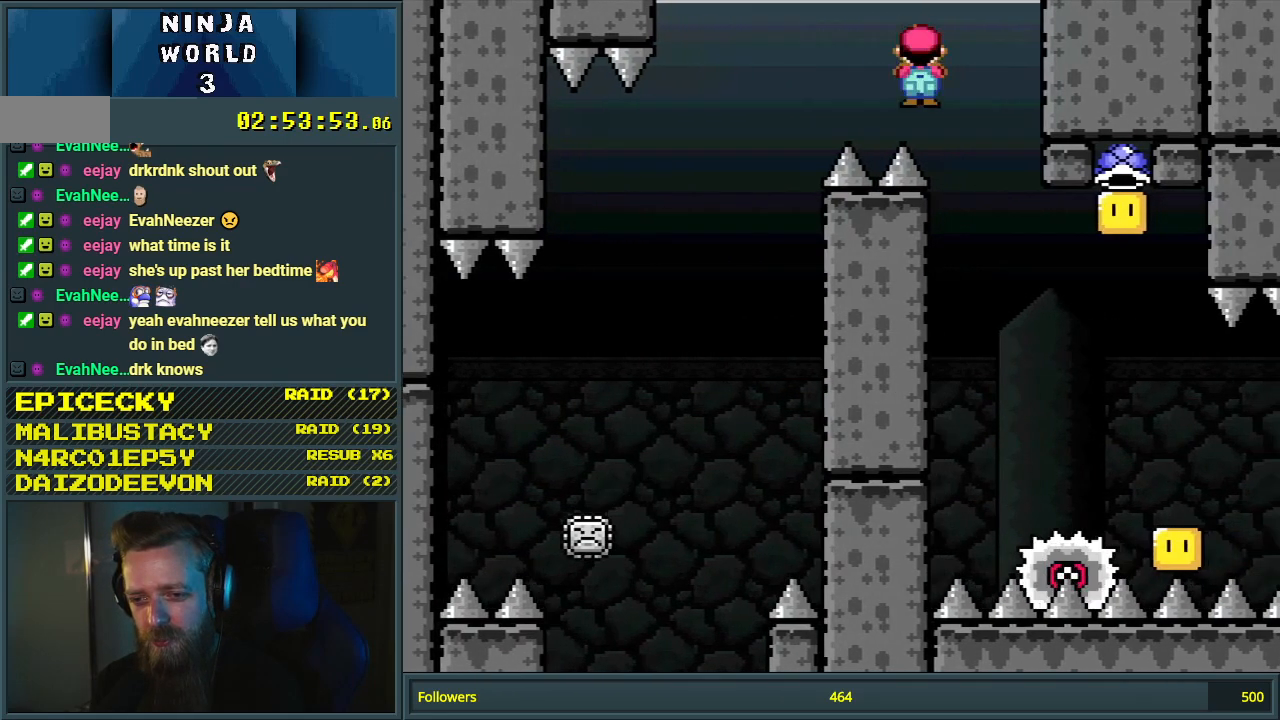
{"buttons": ["A", "X", "DPAD_RIGHT"], "events": [[117, "DPAD_LEFT", "down"], [167, "A", "up"], [350, "A", "down"], [367, "DPAD_LEFT", "up"], [400, "DPAD_RIGHT", "down"]]}
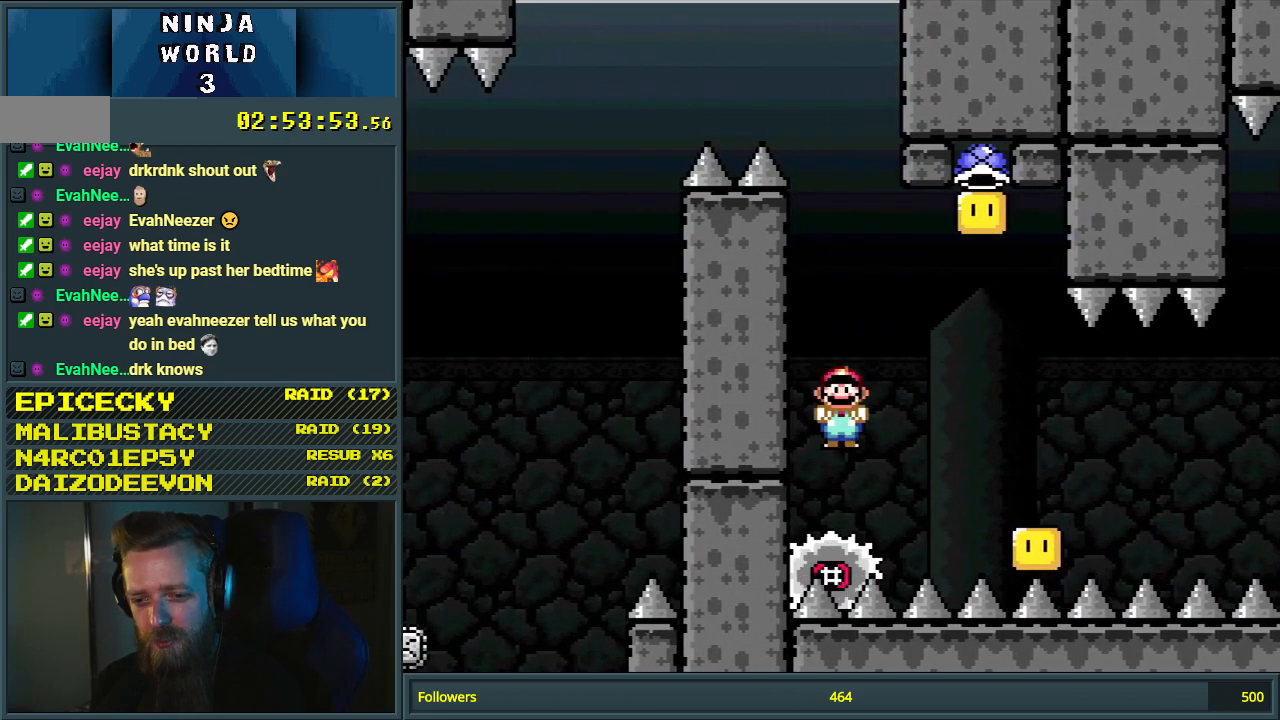
{"buttons": ["A", "X"], "events": [[317, "DPAD_RIGHT", "up"], [417, "DPAD_LEFT", "down"], [500, "DPAD_LEFT", "up"]]}
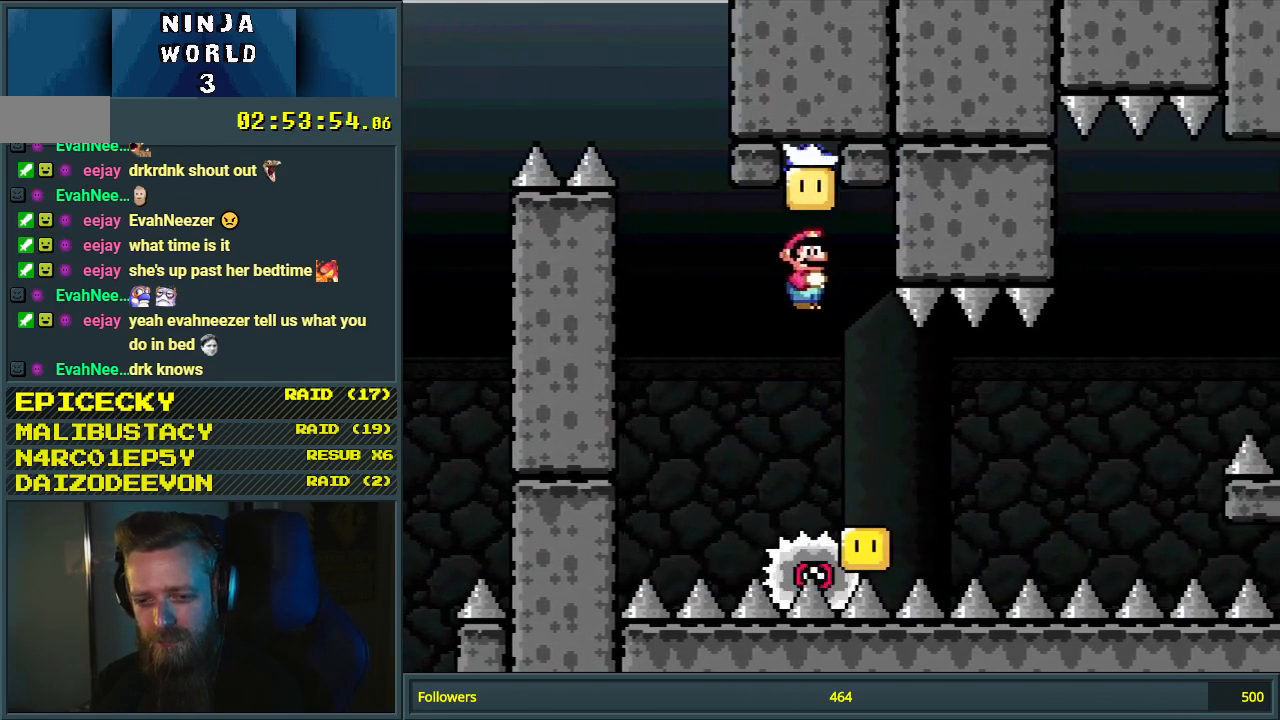
{"buttons": ["A", "X"], "events": [[50, "DPAD_RIGHT", "down"], [150, "DPAD_RIGHT", "up"], [217, "DPAD_LEFT", "down"], [500, "DPAD_LEFT", "up"]]}
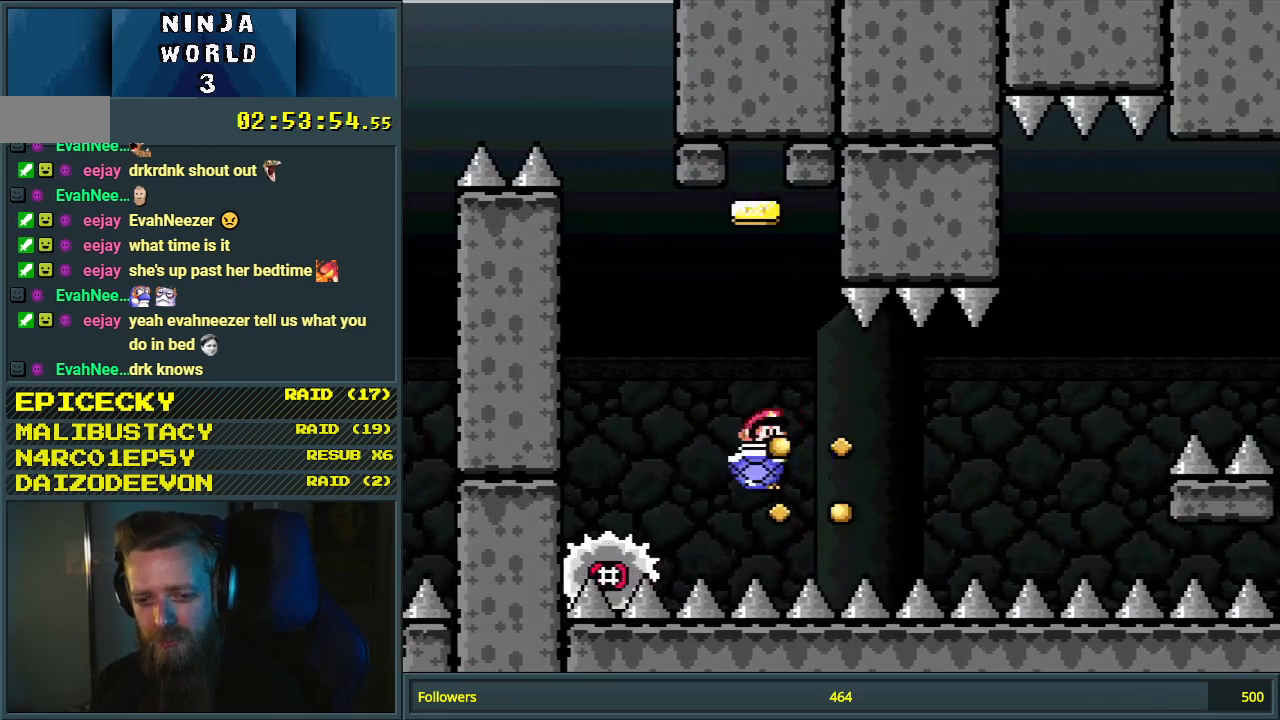
{"buttons": ["X", "DPAD_RIGHT"], "events": [[183, "DPAD_RIGHT", "down"], [317, "DPAD_RIGHT", "up"], [417, "A", "up"], [467, "DPAD_RIGHT", "down"]]}
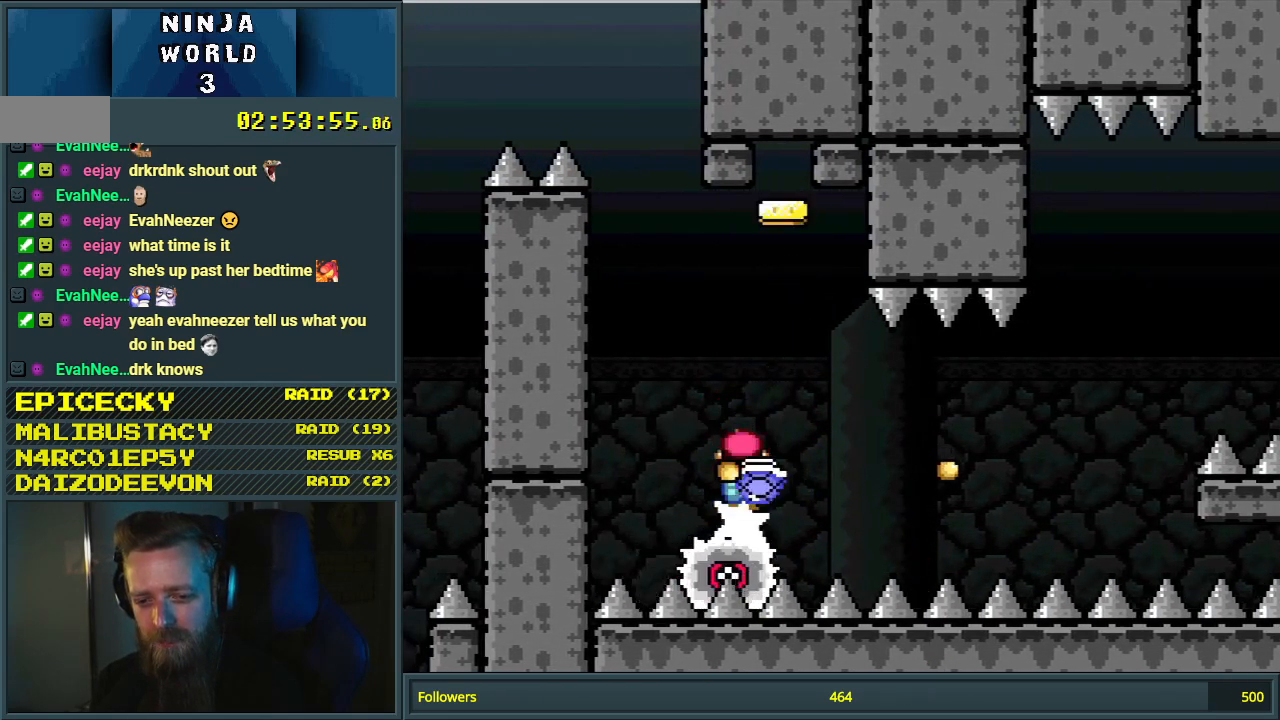
{"buttons": ["X"], "events": [[100, "DPAD_RIGHT", "up"], [317, "DPAD_RIGHT", "down"], [400, "DPAD_RIGHT", "up"]]}
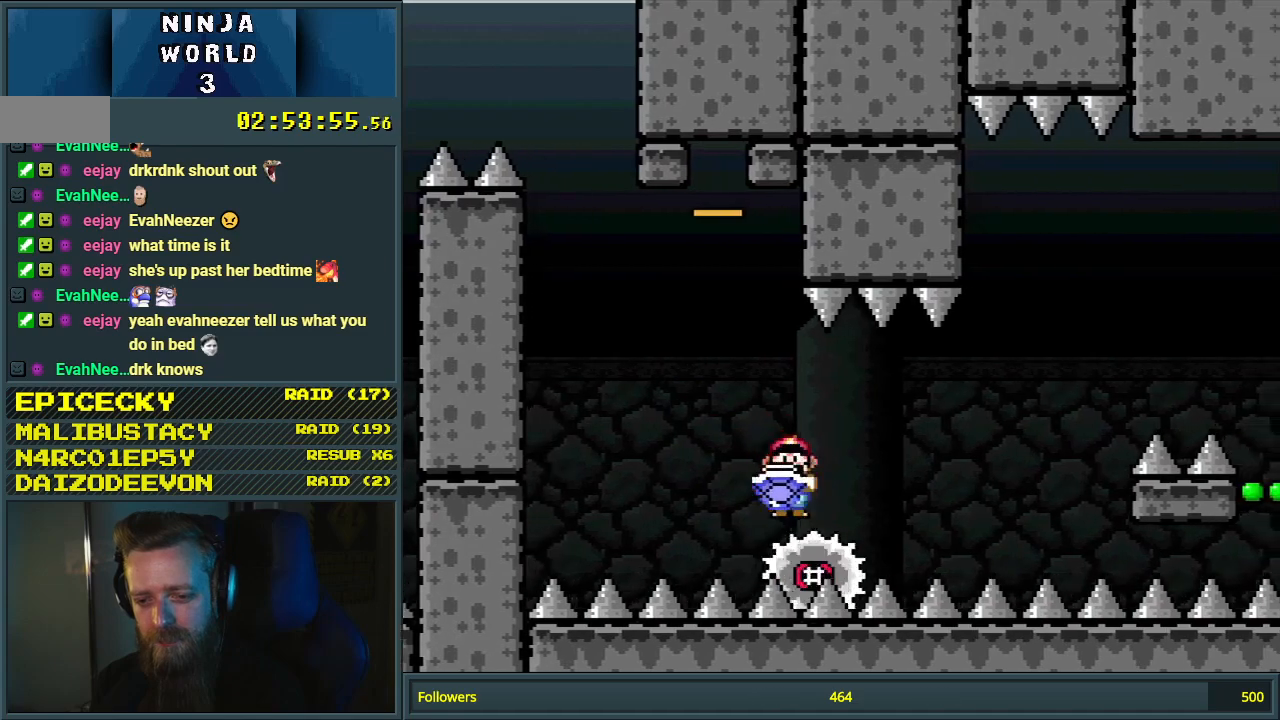
{"buttons": ["X"], "events": []}
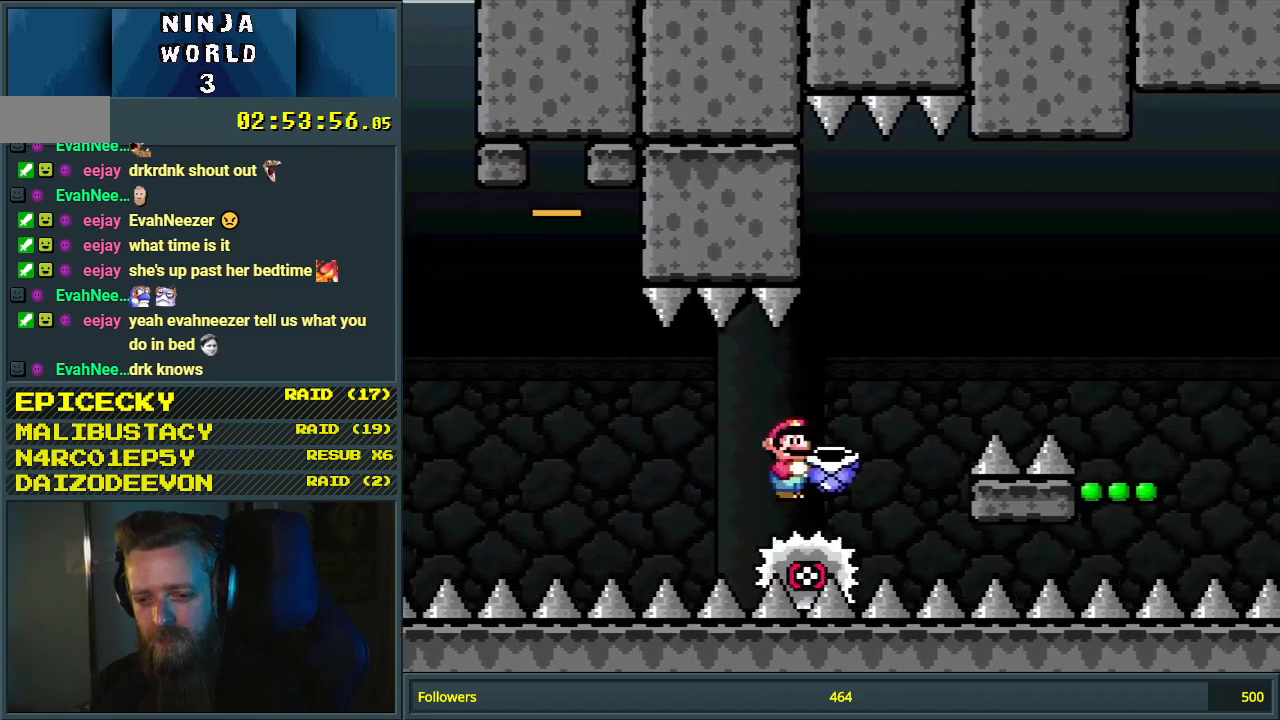
{"buttons": ["A", "X", "DPAD_RIGHT"], "events": [[317, "A", "down"], [317, "DPAD_LEFT", "down"], [367, "DPAD_LEFT", "up"], [400, "DPAD_RIGHT", "down"]]}
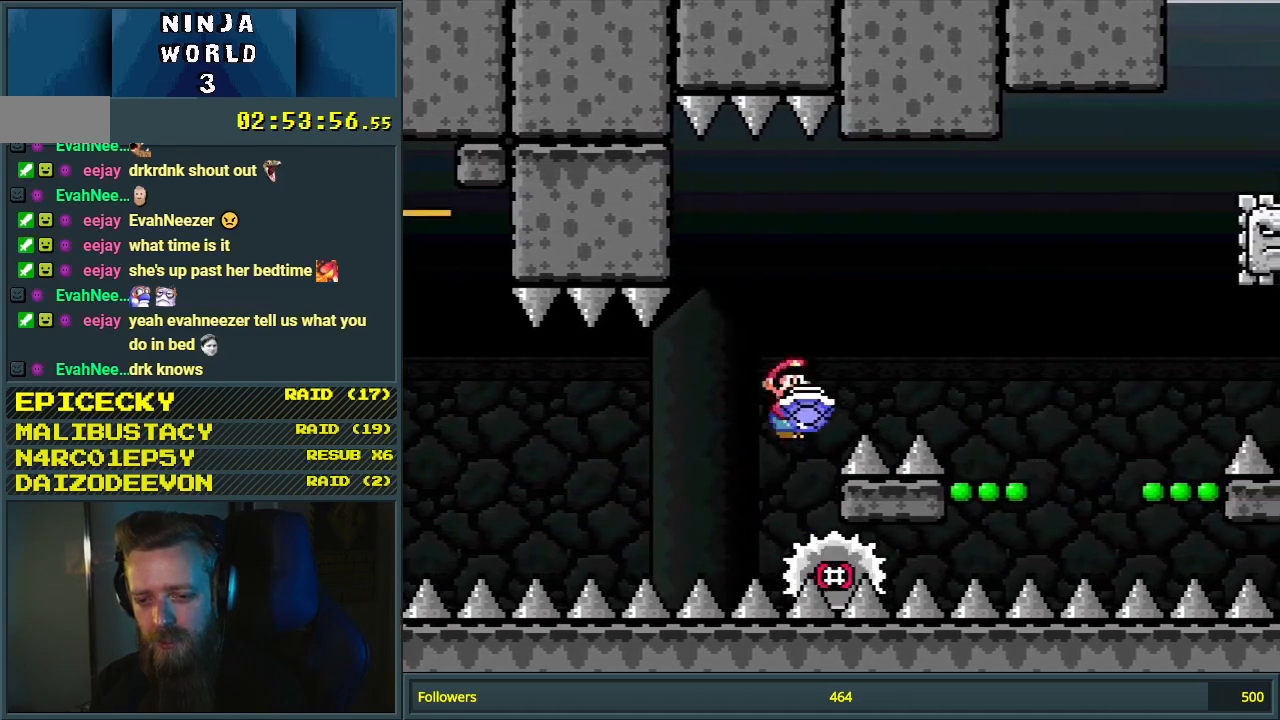
{"buttons": ["X"], "events": [[350, "A", "up"], [467, "DPAD_RIGHT", "up"]]}
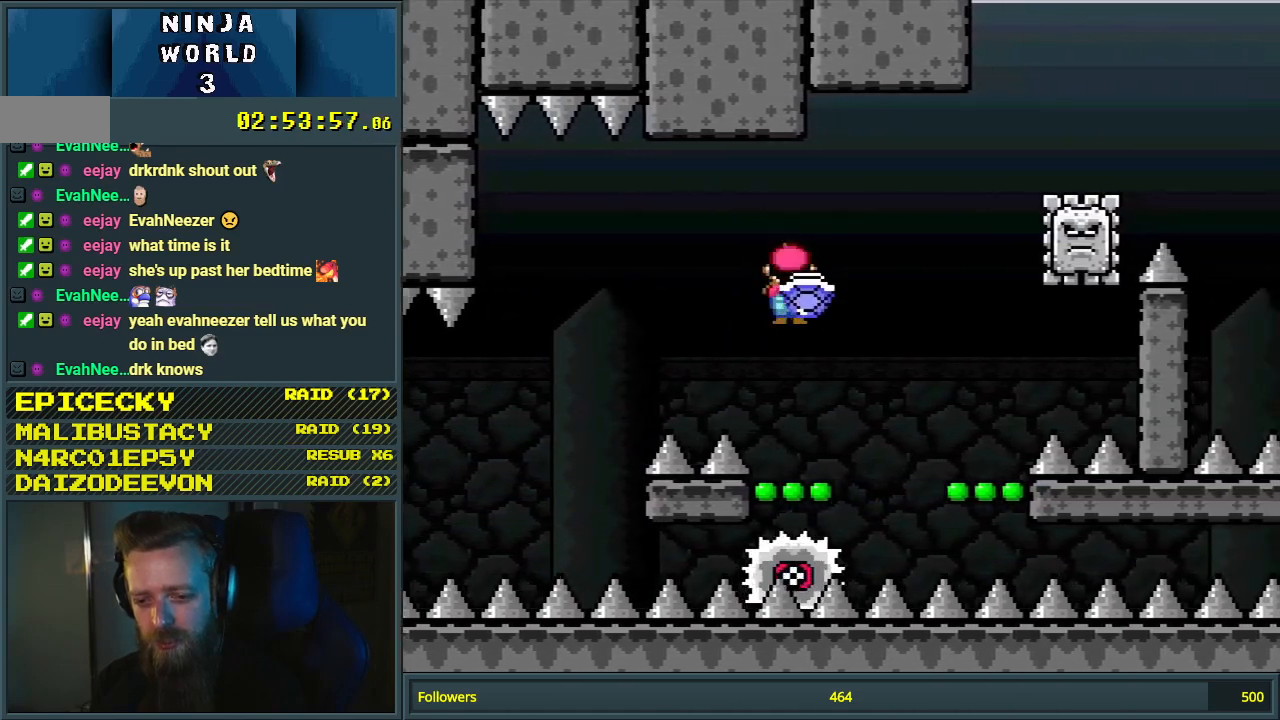
{"buttons": ["A", "X"], "events": [[117, "DPAD_LEFT", "down"], [150, "A", "down"], [200, "DPAD_LEFT", "up"], [233, "DPAD_RIGHT", "down"], [500, "DPAD_RIGHT", "up"]]}
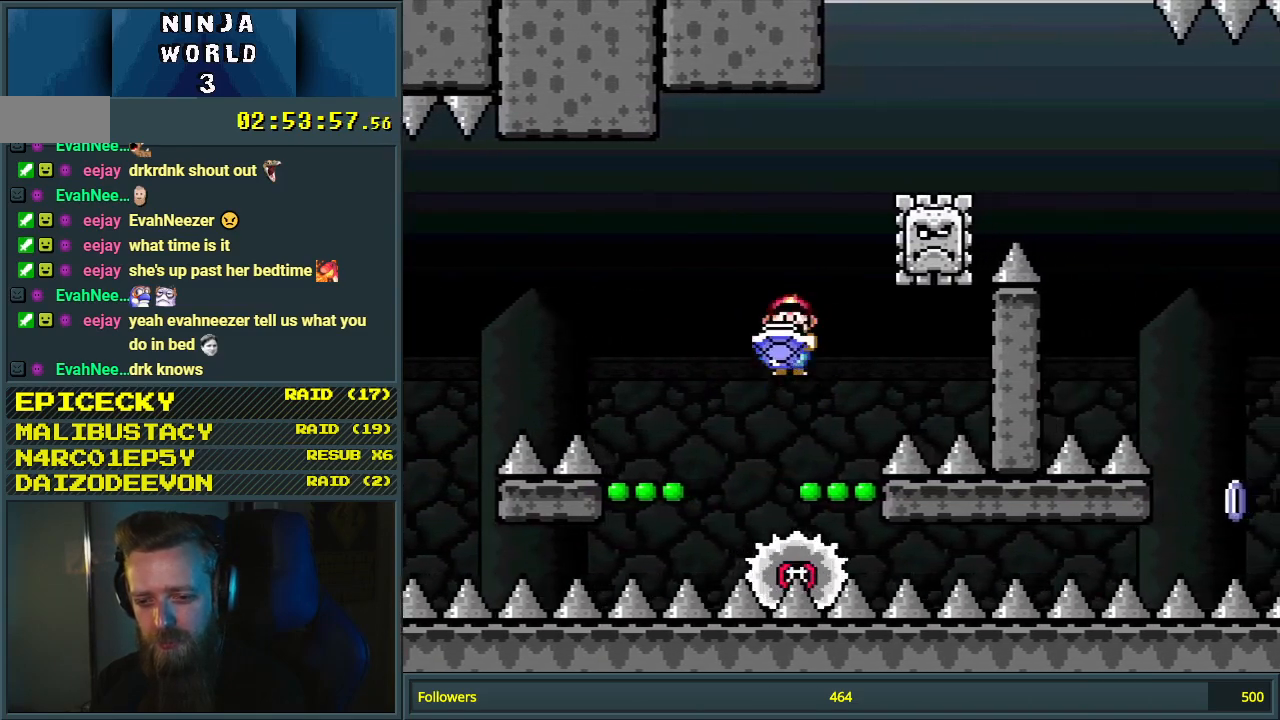
{"buttons": ["A", "X", "DPAD_RIGHT"], "events": [[17, "DPAD_UP", "down"], [33, "DPAD_LEFT", "down"], [33, "DPAD_UP", "up"], [167, "DPAD_LEFT", "up"], [283, "DPAD_RIGHT", "down"]]}
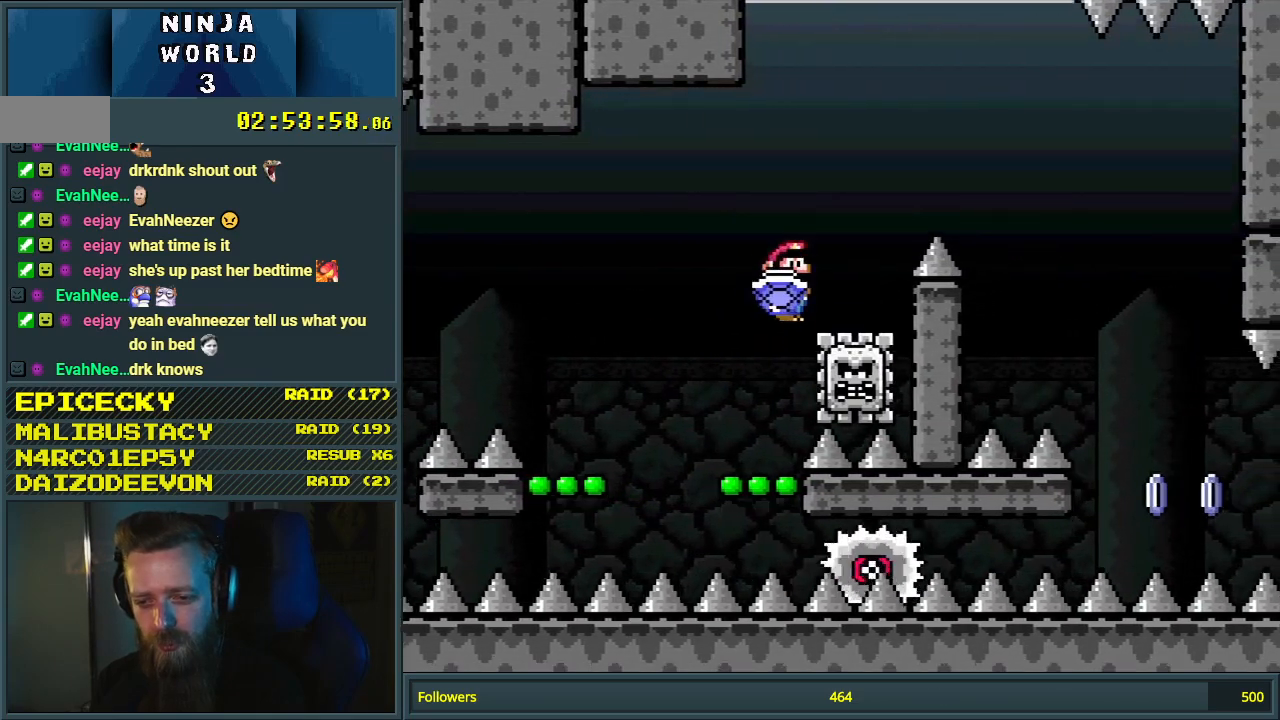
{"buttons": ["X", "DPAD_RIGHT"], "events": [[50, "DPAD_RIGHT", "up"], [267, "DPAD_RIGHT", "down"], [383, "A", "up"]]}
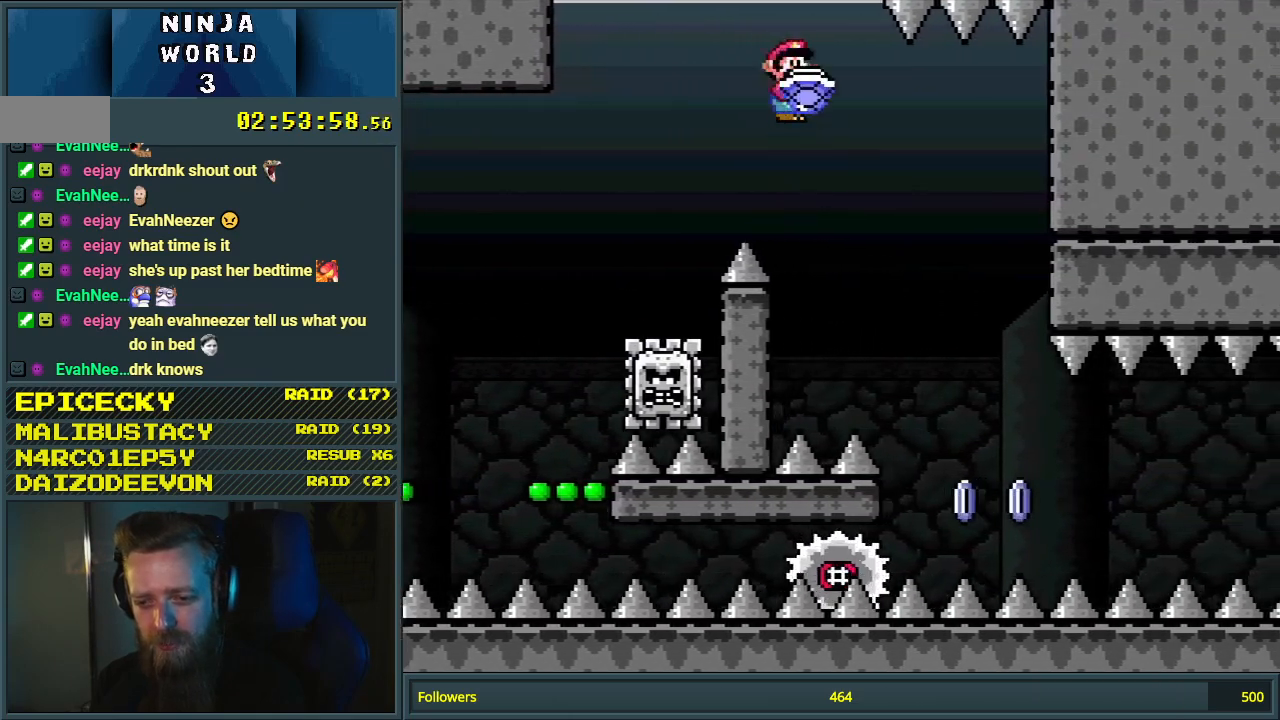
{"buttons": ["A", "DPAD_RIGHT"], "events": [[67, "DPAD_RIGHT", "up"], [183, "DPAD_LEFT", "down"], [200, "A", "down"], [233, "DPAD_LEFT", "up"], [250, "DPAD_RIGHT", "down"], [467, "X", "up"]]}
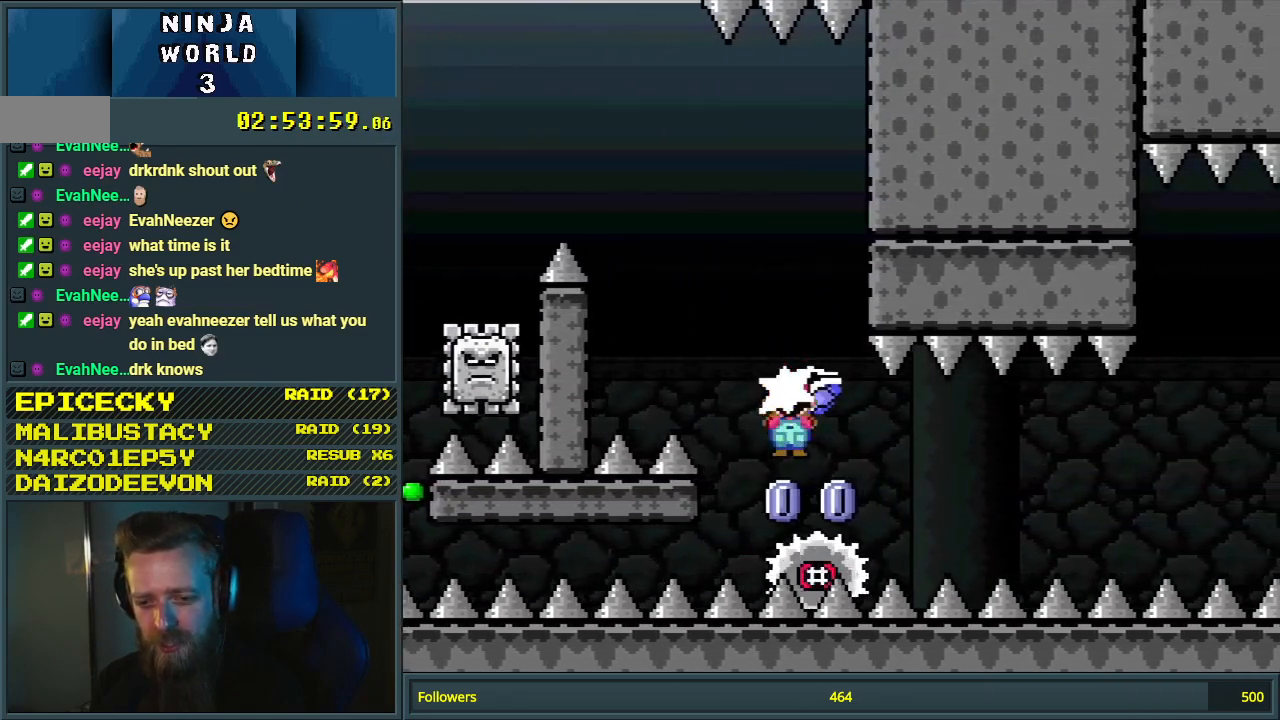
{"buttons": ["X"], "events": [[83, "X", "down"], [150, "DPAD_RIGHT", "up"], [183, "A", "up"]]}
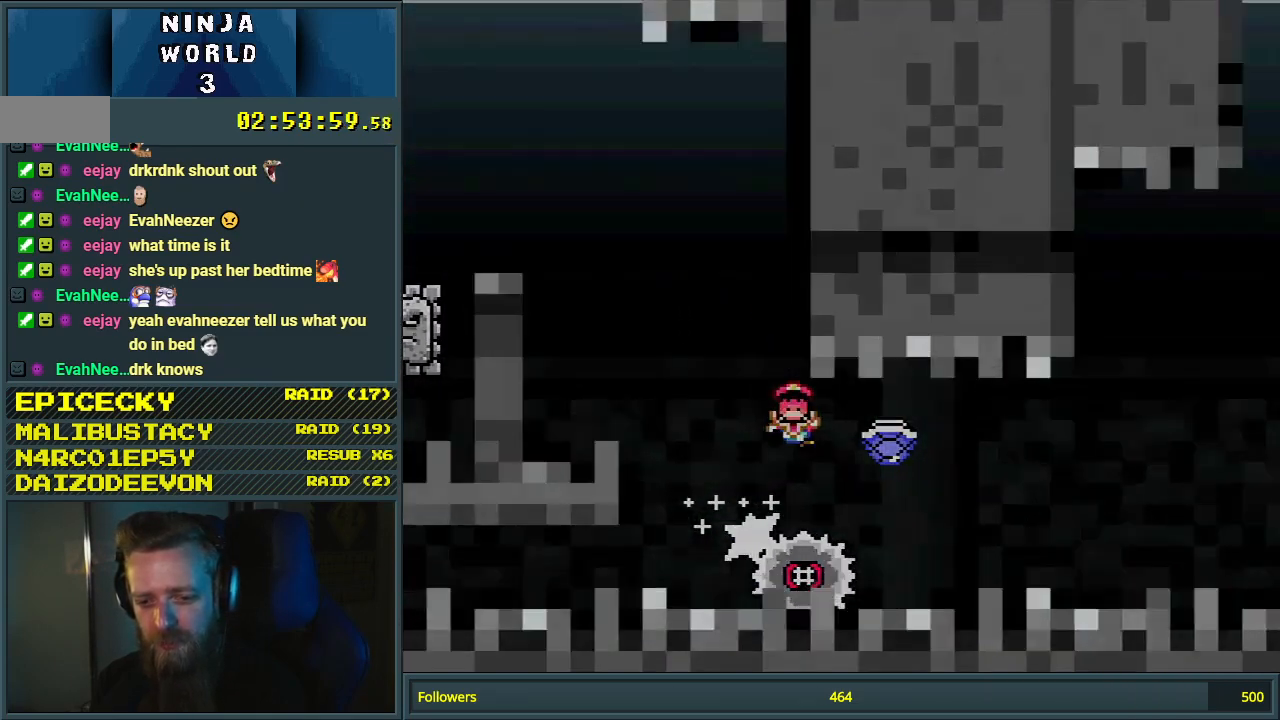
{"buttons": [], "events": [[467, "X", "up"]]}
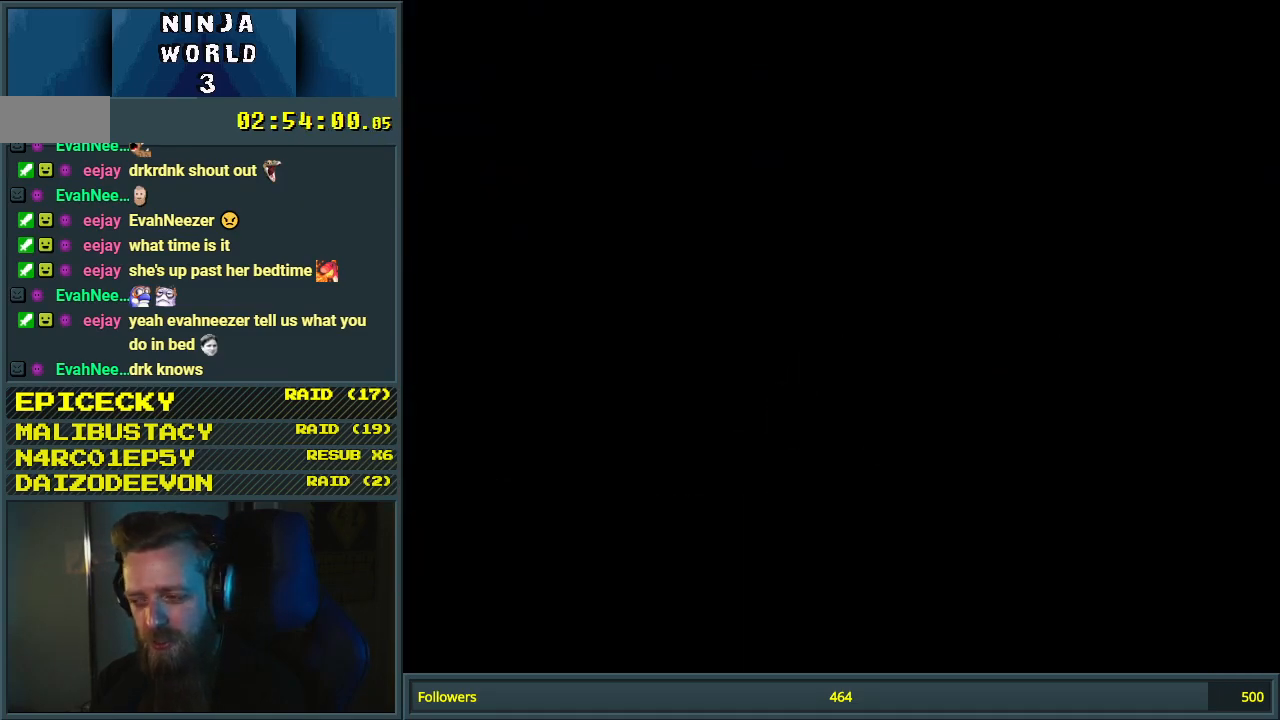
{"buttons": [], "events": [[83, "A", "down"], [267, "A", "up"]]}
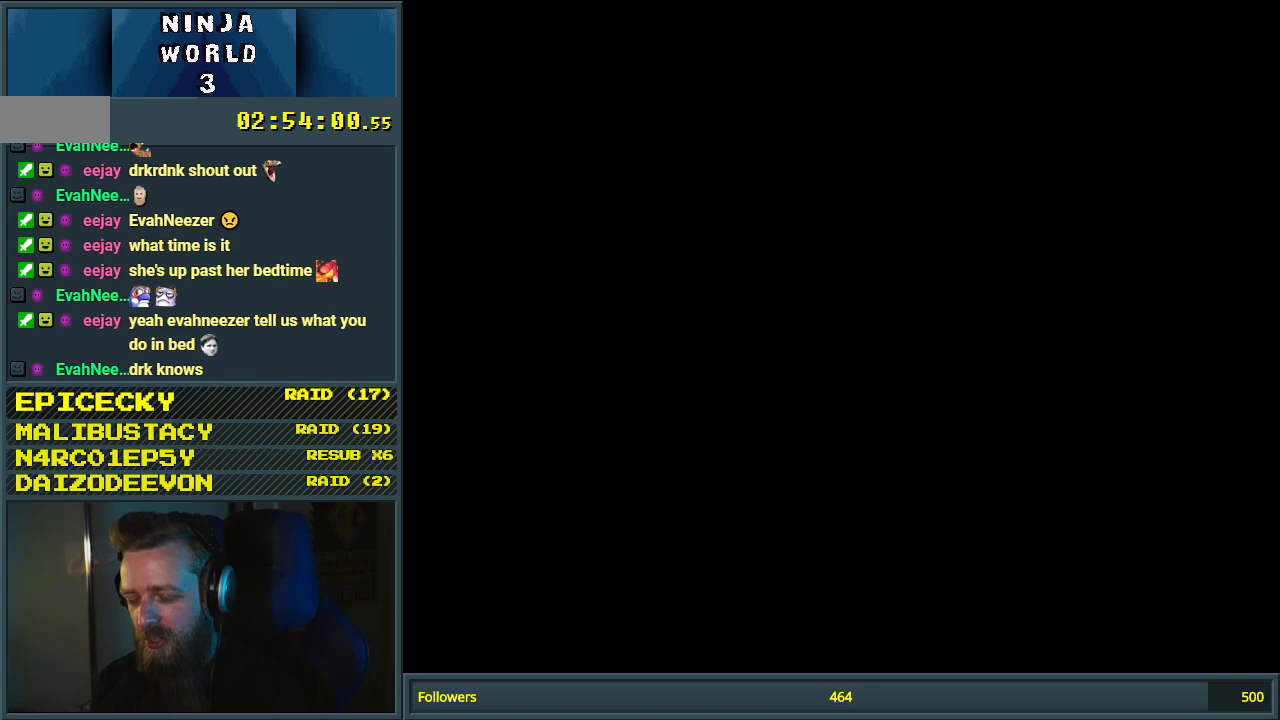
{"buttons": [], "events": []}